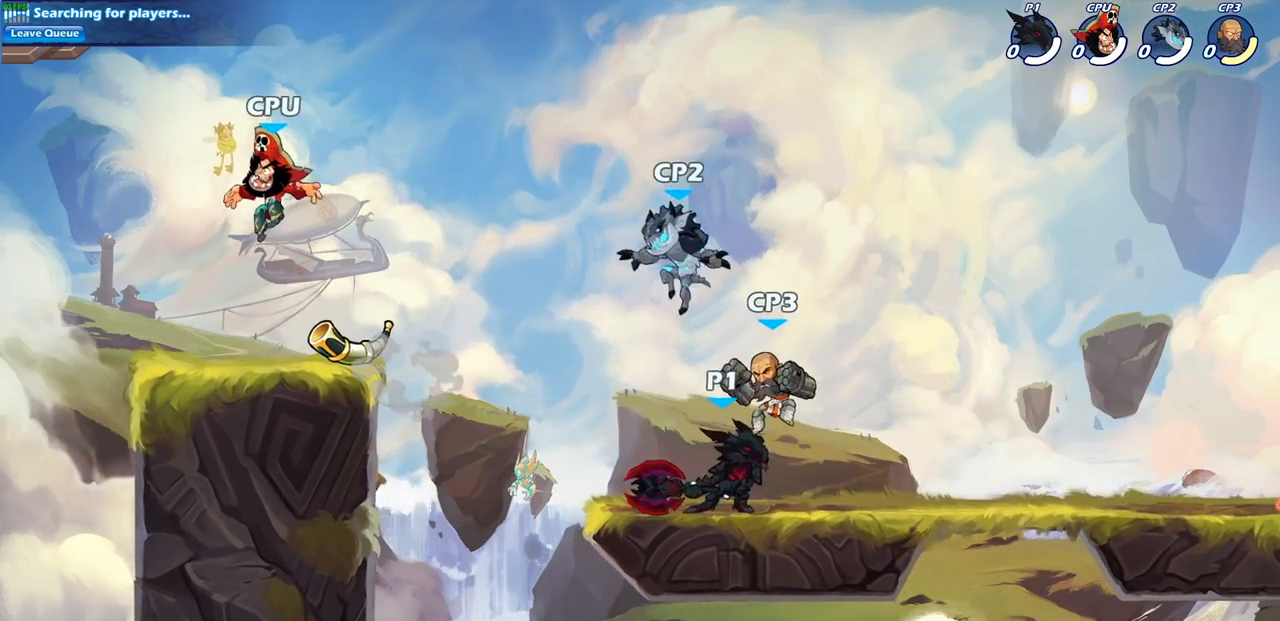
Gameplay with a controller (PlayStation layout); each line is a JSON object with the inputs held at the frame after it. "events" lists button and stick changes between this image and that frame as [ms after this image, input, new state], when the widget could be followed in between.
{"buttons": ["CROSS"], "left_stick": "up", "right_stick": "center", "events": [[17, "SQUARE", "up"], [50, "left_stick", "center"], [467, "CROSS", "down"], [467, "left_stick", "up"]]}
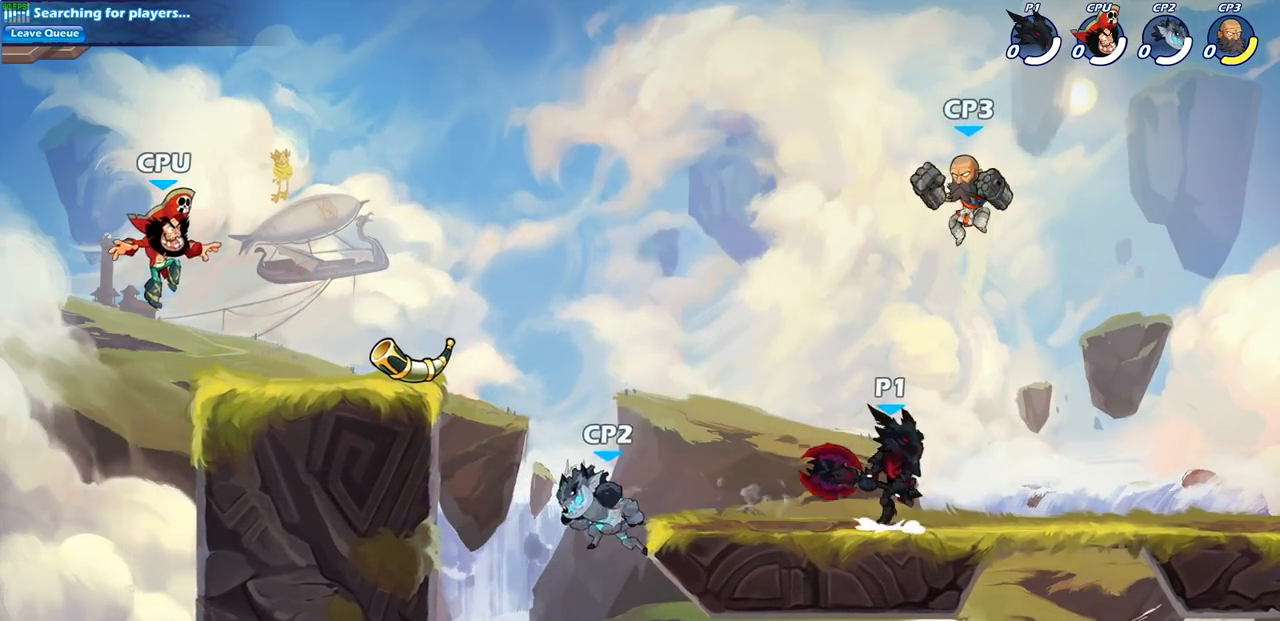
{"buttons": [], "left_stick": "up-right", "right_stick": "center", "events": [[50, "SQUARE", "down"], [67, "CROSS", "up"], [100, "SQUARE", "up"], [150, "left_stick", "up-right"]]}
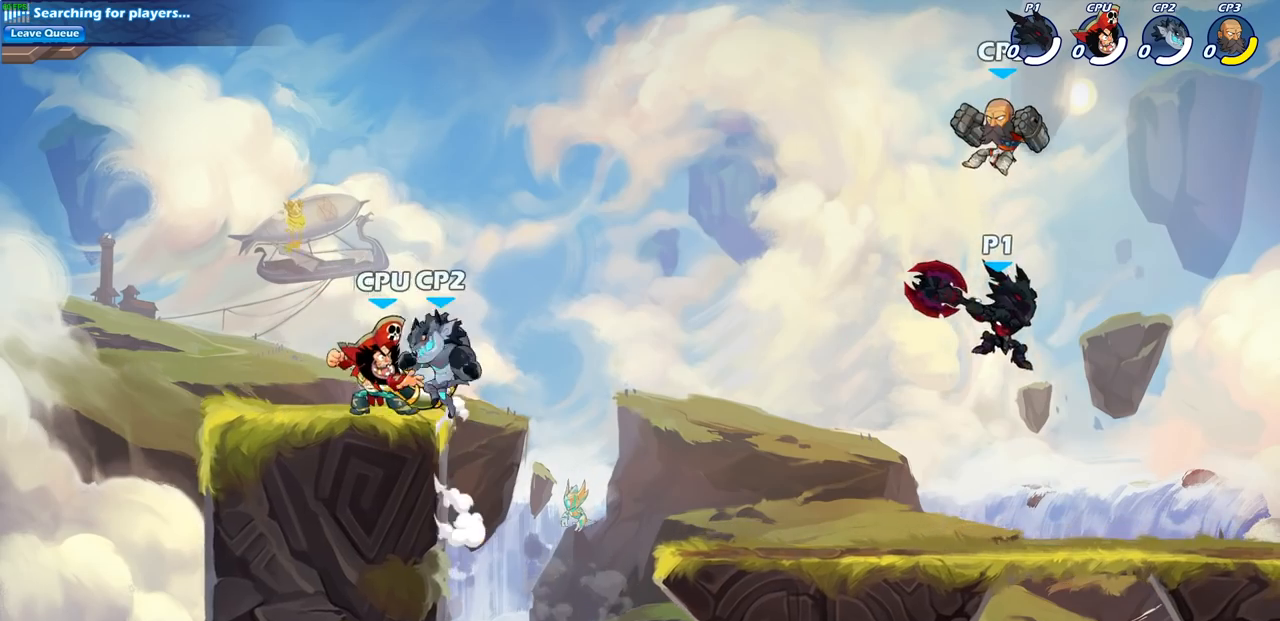
{"buttons": [], "left_stick": "center", "right_stick": "center", "events": [[50, "left_stick", "up-left"], [117, "R2", "down"], [117, "left_stick", "center"], [150, "CIRCLE", "down"], [233, "CIRCLE", "up"], [233, "R2", "up"]]}
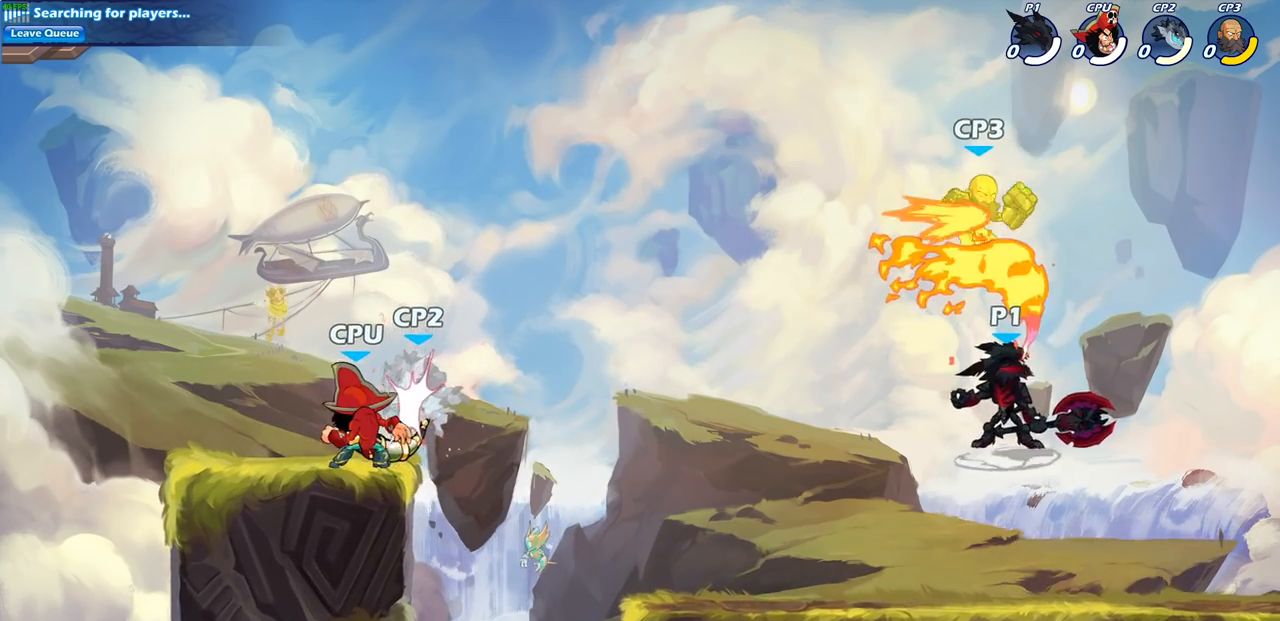
{"buttons": [], "left_stick": "up", "right_stick": "center", "events": [[417, "left_stick", "up"]]}
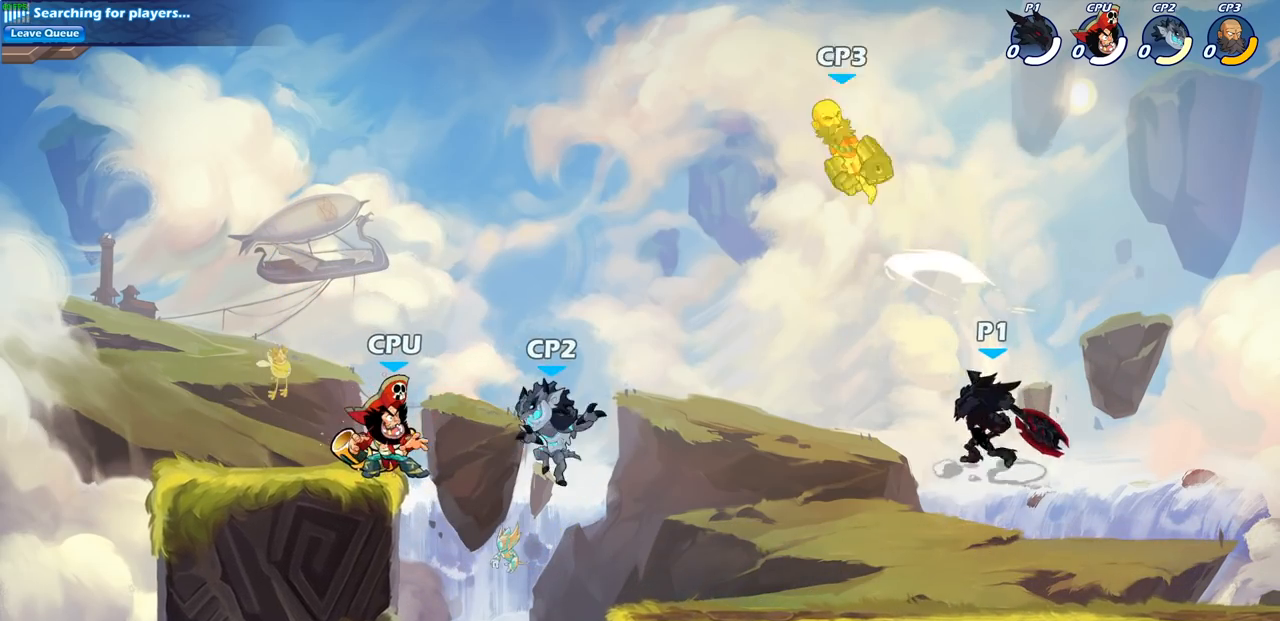
{"buttons": [], "left_stick": "up-left", "right_stick": "center", "events": [[167, "R2", "down"], [367, "R2", "up"], [450, "left_stick", "up-left"]]}
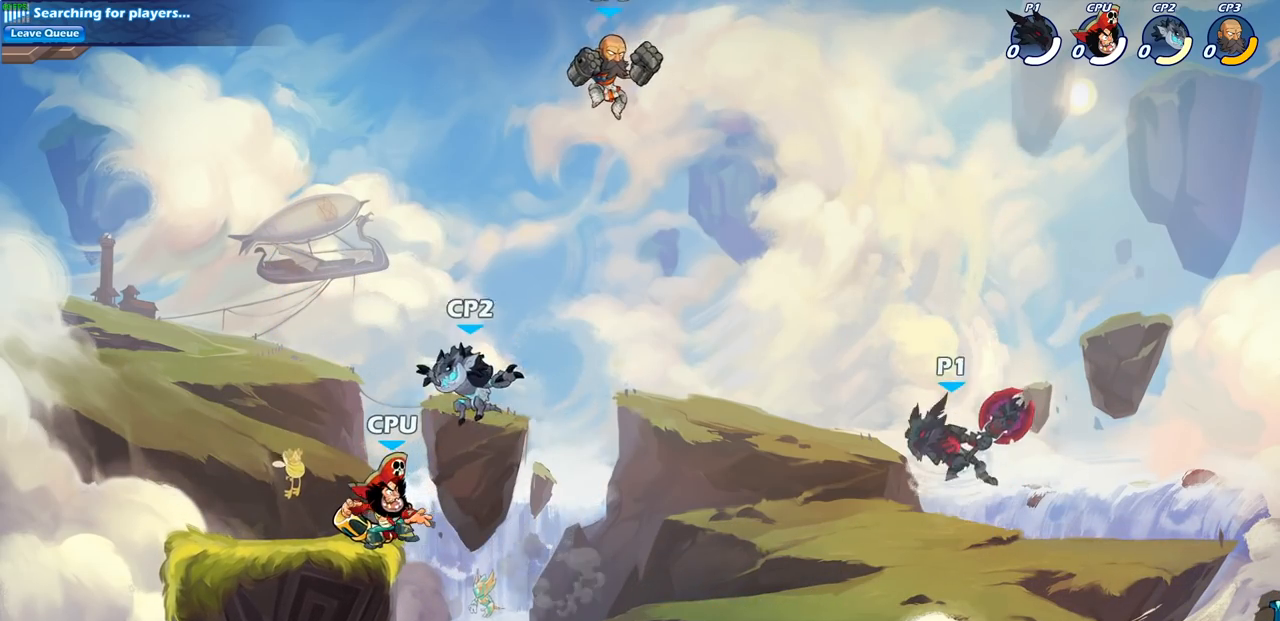
{"buttons": [], "left_stick": "center", "right_stick": "center", "events": [[100, "CIRCLE", "down"], [183, "CIRCLE", "up"], [350, "left_stick", "center"]]}
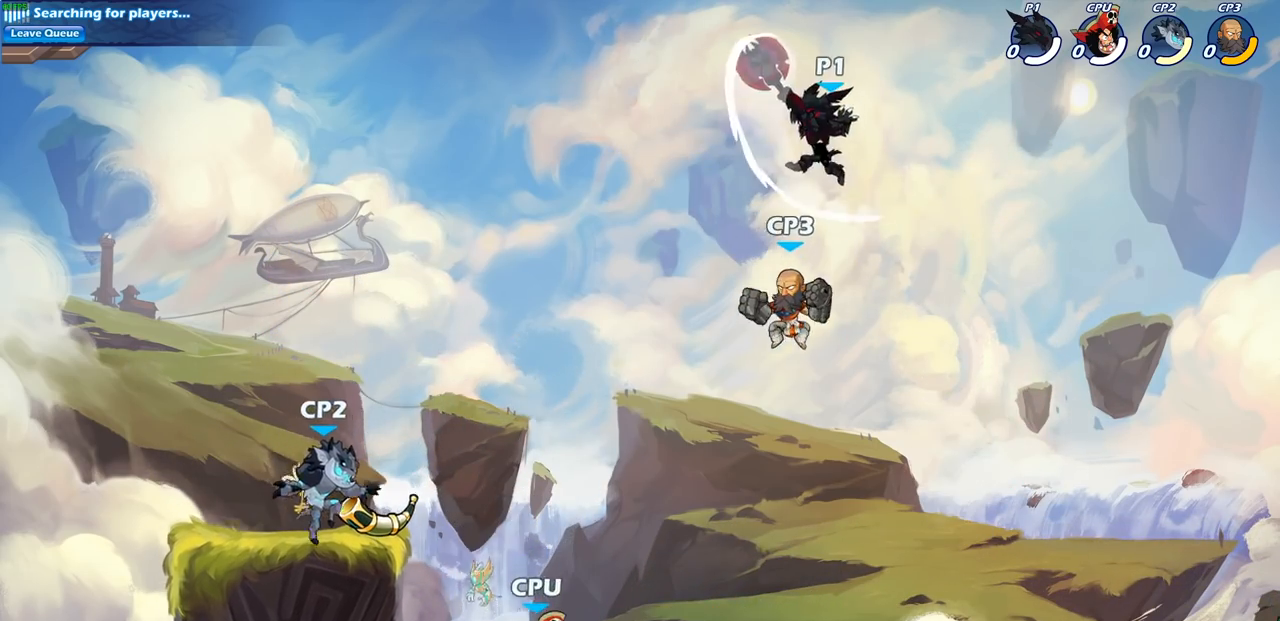
{"buttons": [], "left_stick": "down-left", "right_stick": "center", "events": [[67, "left_stick", "right"], [367, "left_stick", "down-left"]]}
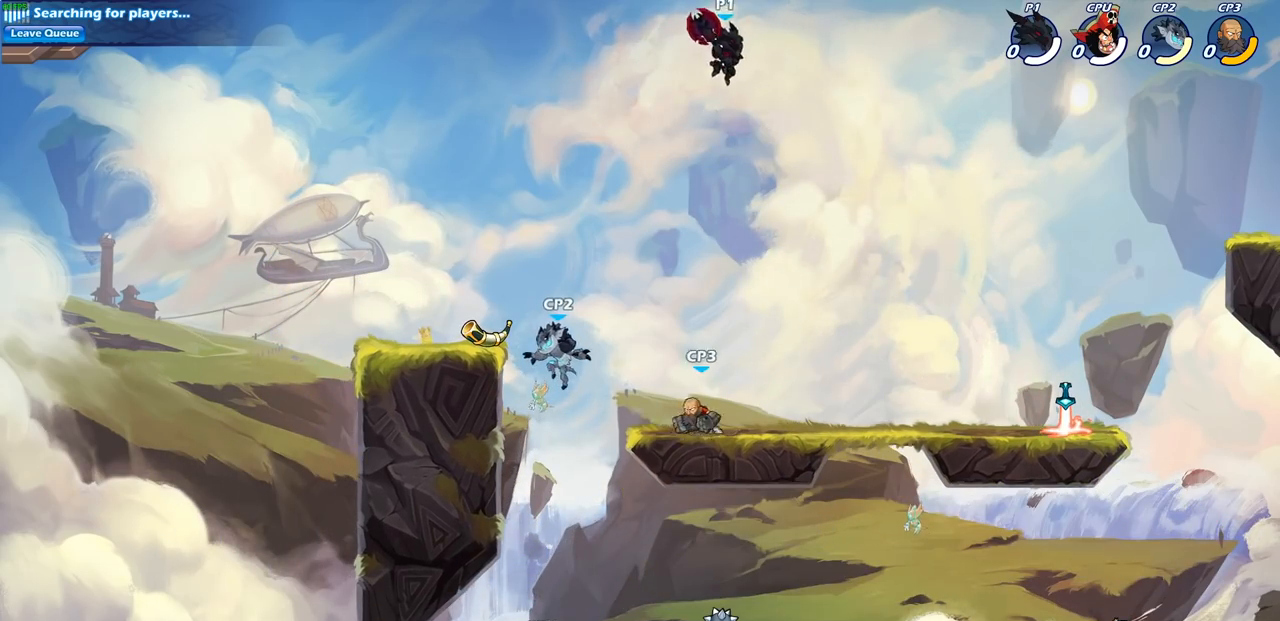
{"buttons": [], "left_stick": "down-left", "right_stick": "center", "events": [[67, "CIRCLE", "down"], [483, "CIRCLE", "up"]]}
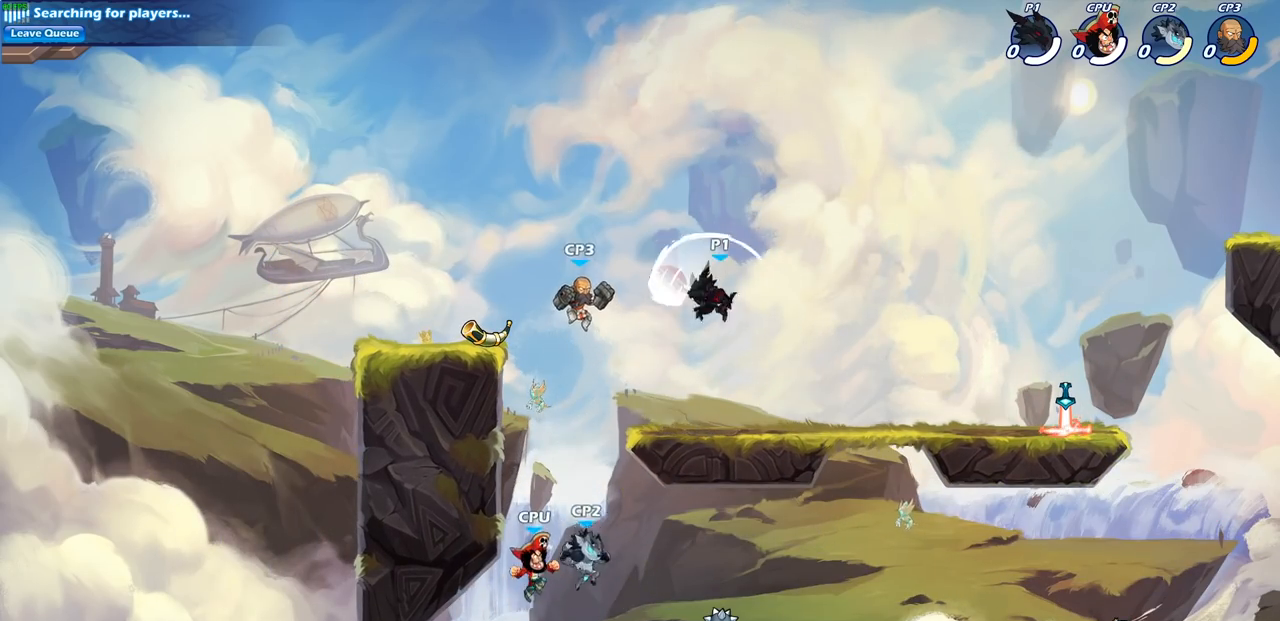
{"buttons": ["SQUARE"], "left_stick": "center", "right_stick": "center", "events": [[183, "left_stick", "center"], [433, "SQUARE", "down"]]}
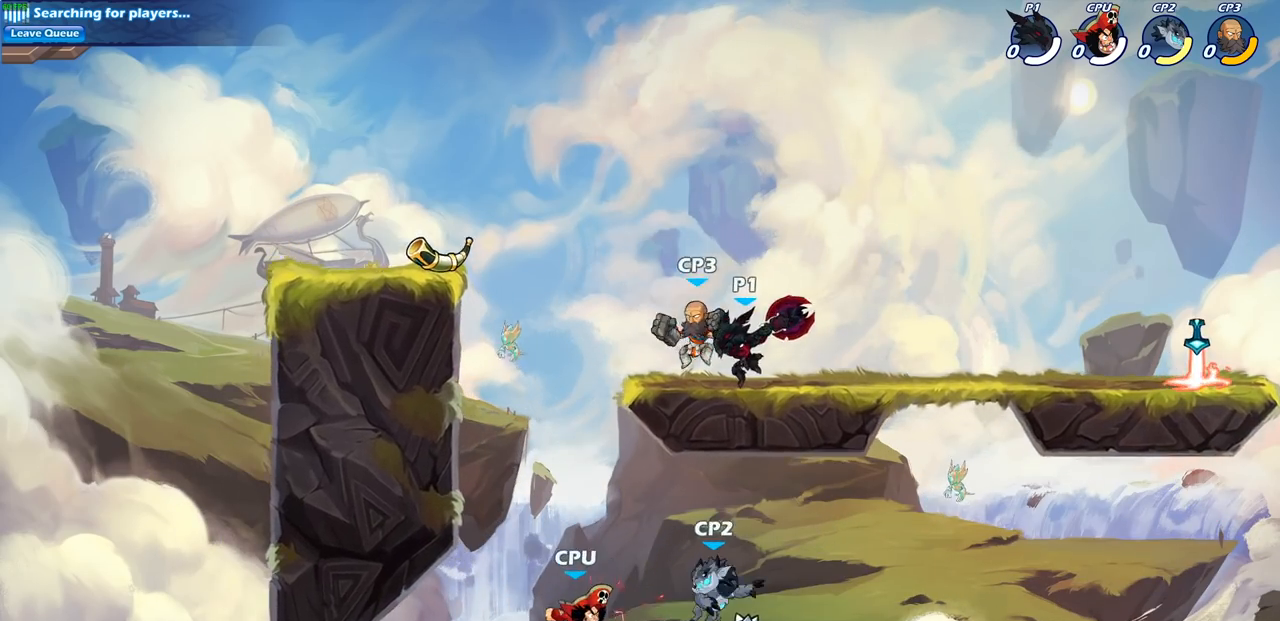
{"buttons": ["SQUARE"], "left_stick": "center", "right_stick": "center", "events": [[17, "SQUARE", "up"], [117, "SQUARE", "down"], [200, "SQUARE", "up"], [300, "SQUARE", "down"], [400, "SQUARE", "up"], [483, "SQUARE", "down"]]}
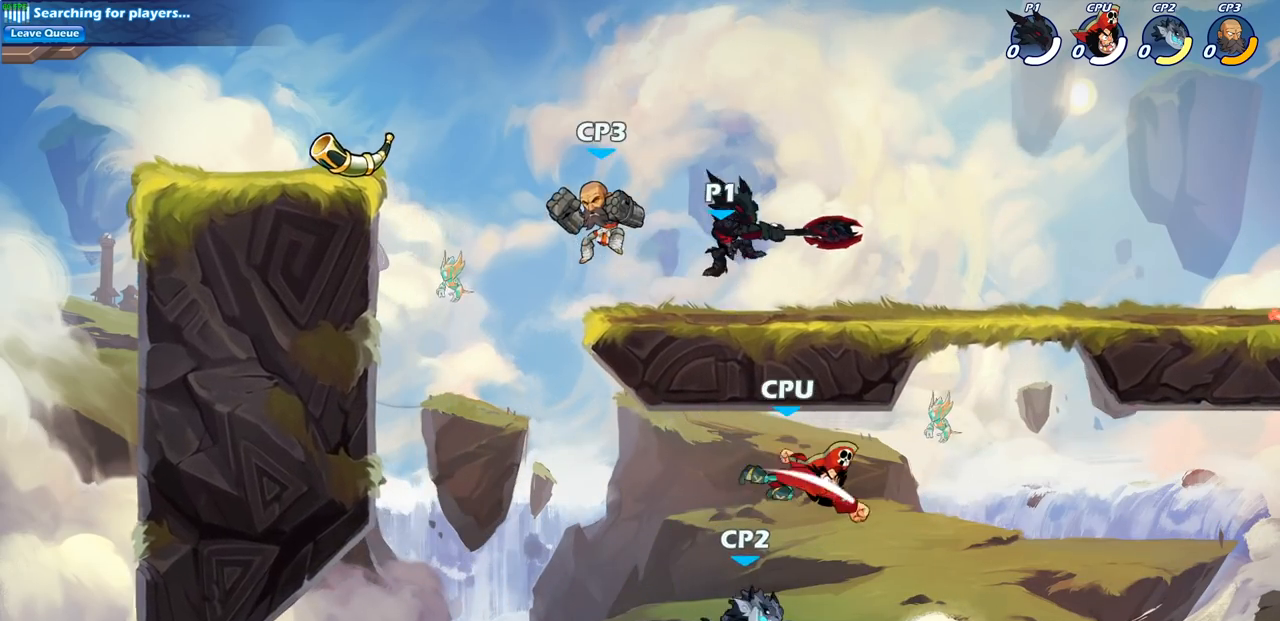
{"buttons": [], "left_stick": "left", "right_stick": "center", "events": [[67, "SQUARE", "up"], [183, "SQUARE", "down"], [267, "SQUARE", "up"], [417, "left_stick", "left"]]}
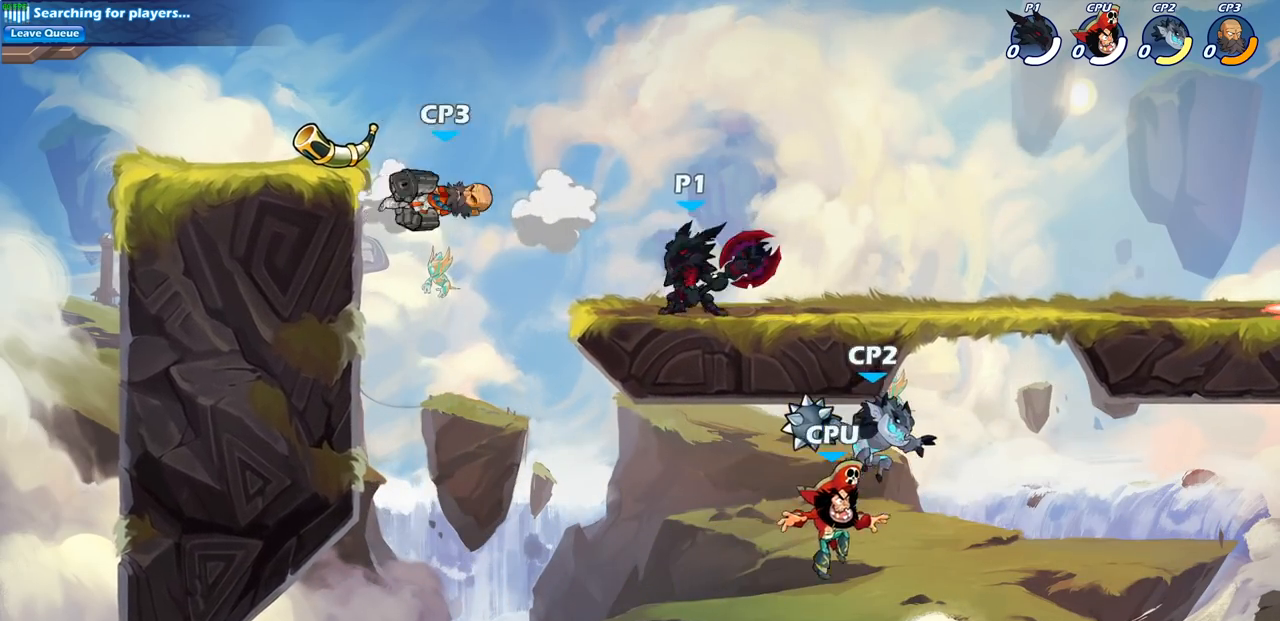
{"buttons": ["CROSS"], "left_stick": "down", "right_stick": "center", "events": [[17, "SQUARE", "down"], [117, "SQUARE", "up"], [133, "left_stick", "center"], [483, "CROSS", "down"], [500, "left_stick", "down"]]}
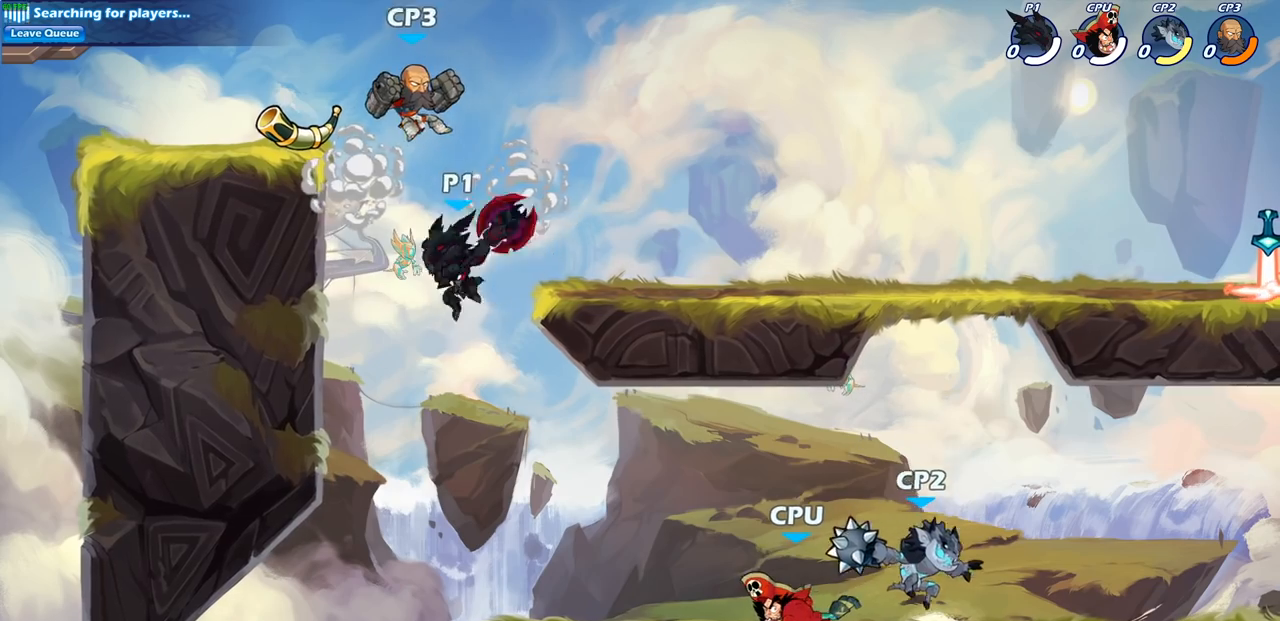
{"buttons": [], "left_stick": "center", "right_stick": "center", "events": [[117, "left_stick", "center"], [183, "SQUARE", "down"], [200, "CROSS", "up"], [200, "right_stick", "down-left"], [267, "SQUARE", "up"], [267, "right_stick", "center"]]}
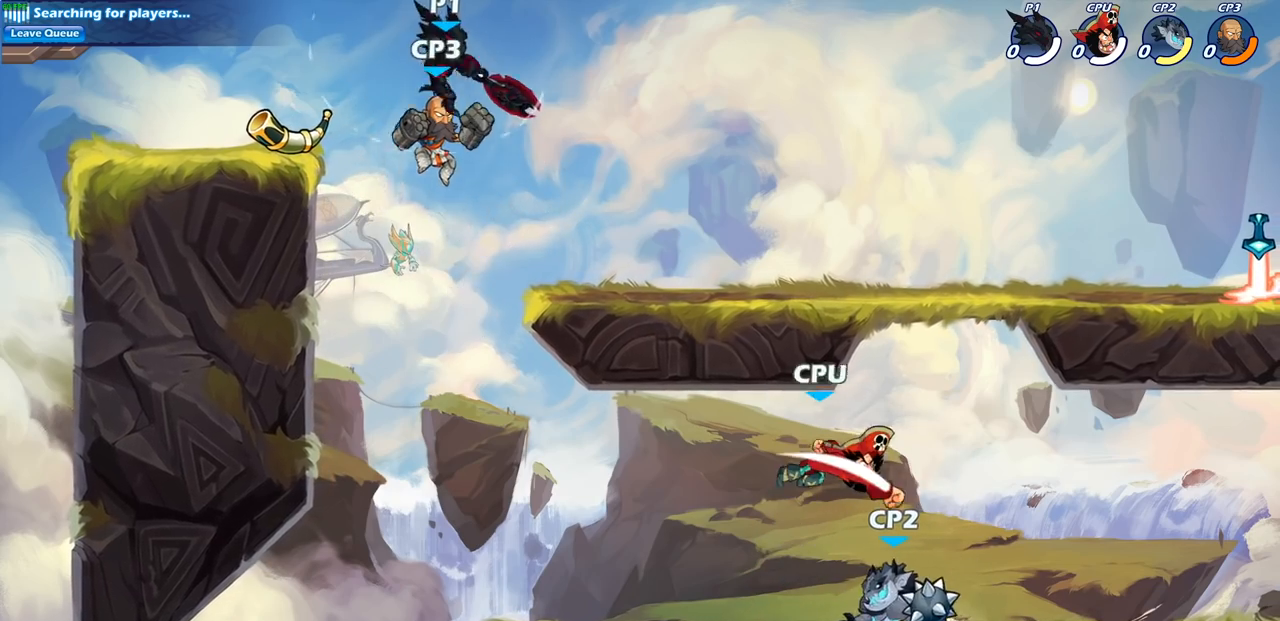
{"buttons": [], "left_stick": "down-right", "right_stick": "center", "events": [[233, "left_stick", "right"], [400, "left_stick", "down"], [500, "left_stick", "down-right"]]}
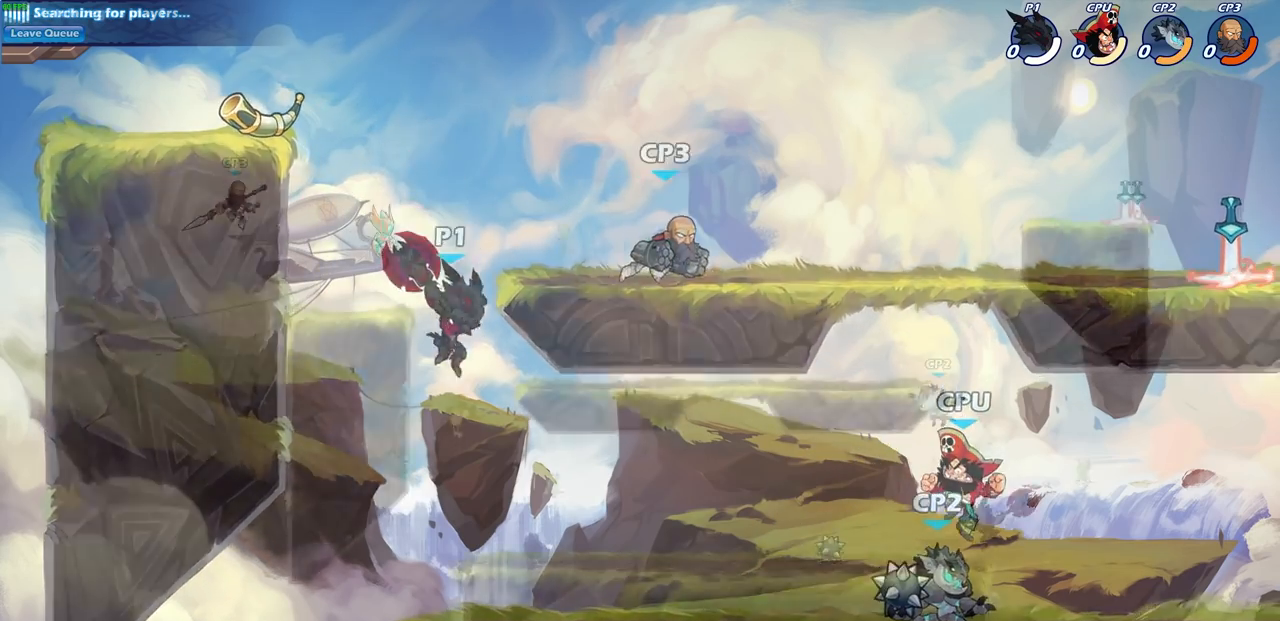
{"buttons": ["CIRCLE"], "left_stick": "down-left", "right_stick": "center", "events": [[100, "left_stick", "left"], [167, "left_stick", "right"], [250, "CIRCLE", "down"], [267, "left_stick", "down-left"]]}
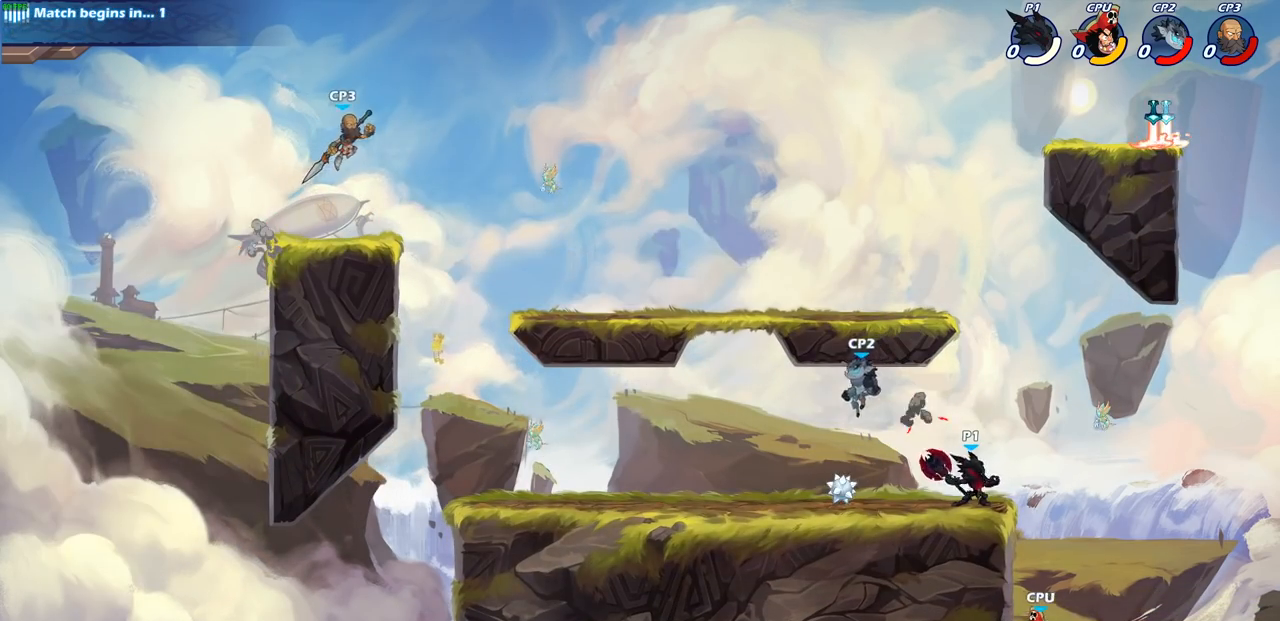
{"buttons": ["CIRCLE"], "left_stick": "down-left", "right_stick": "center", "events": []}
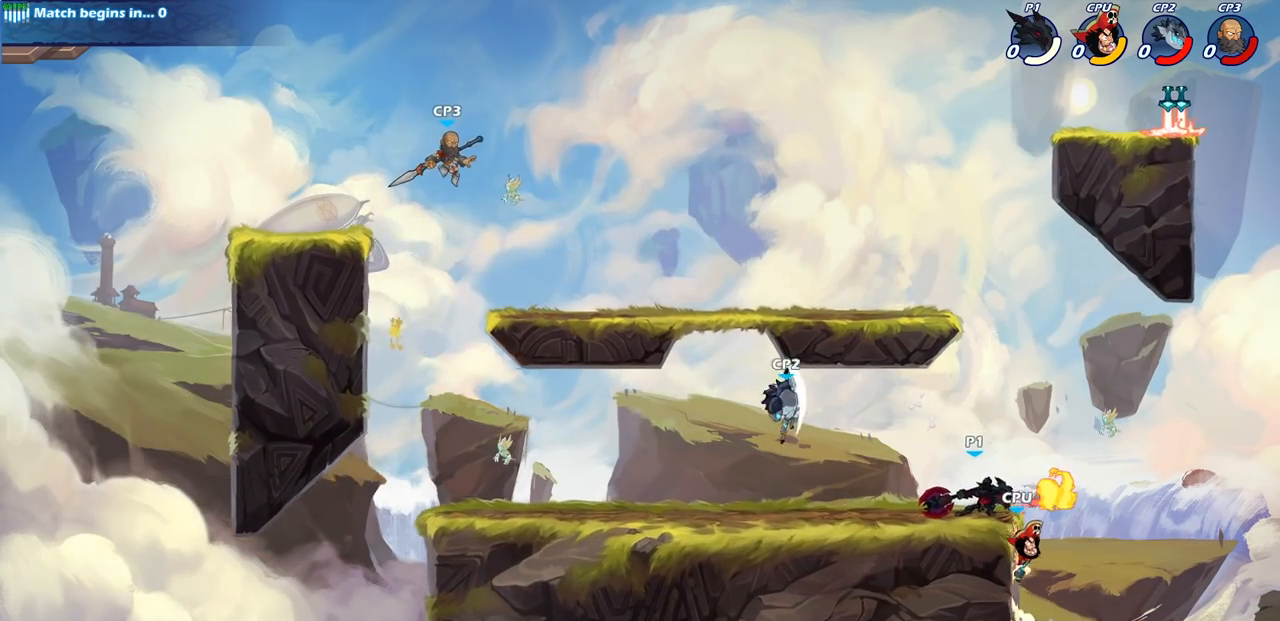
{"buttons": ["CIRCLE"], "left_stick": "down-left", "right_stick": "center", "events": []}
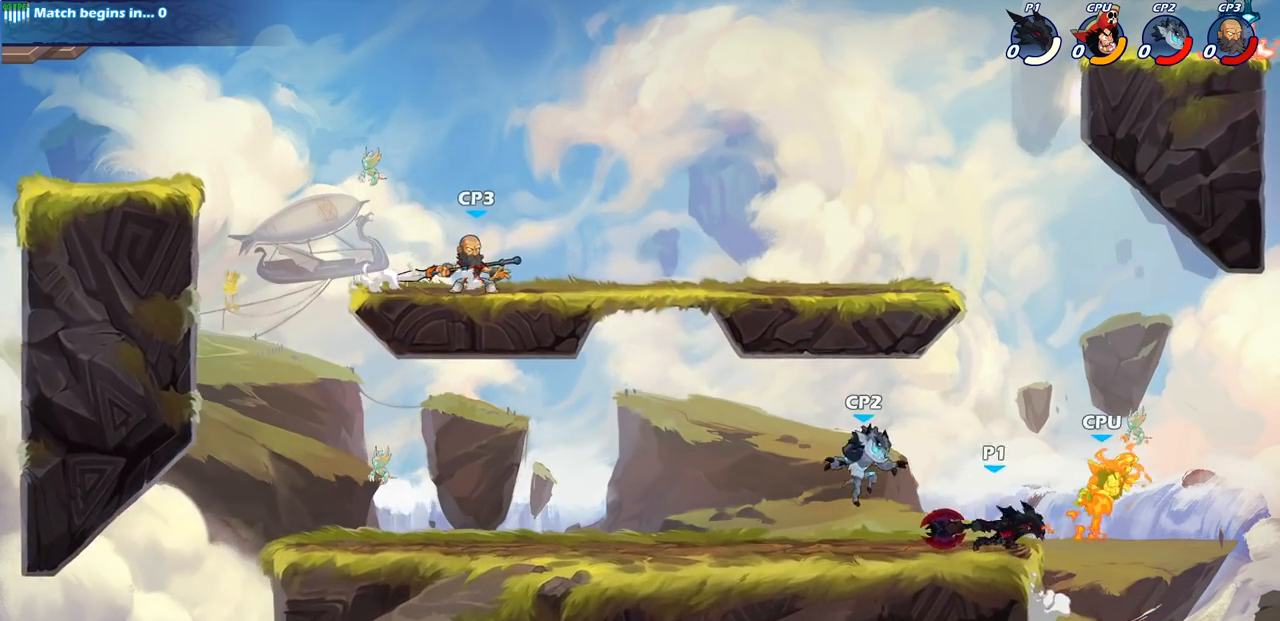
{"buttons": [], "left_stick": "right", "right_stick": "center", "events": [[333, "left_stick", "center"], [367, "CIRCLE", "up"], [417, "left_stick", "right"]]}
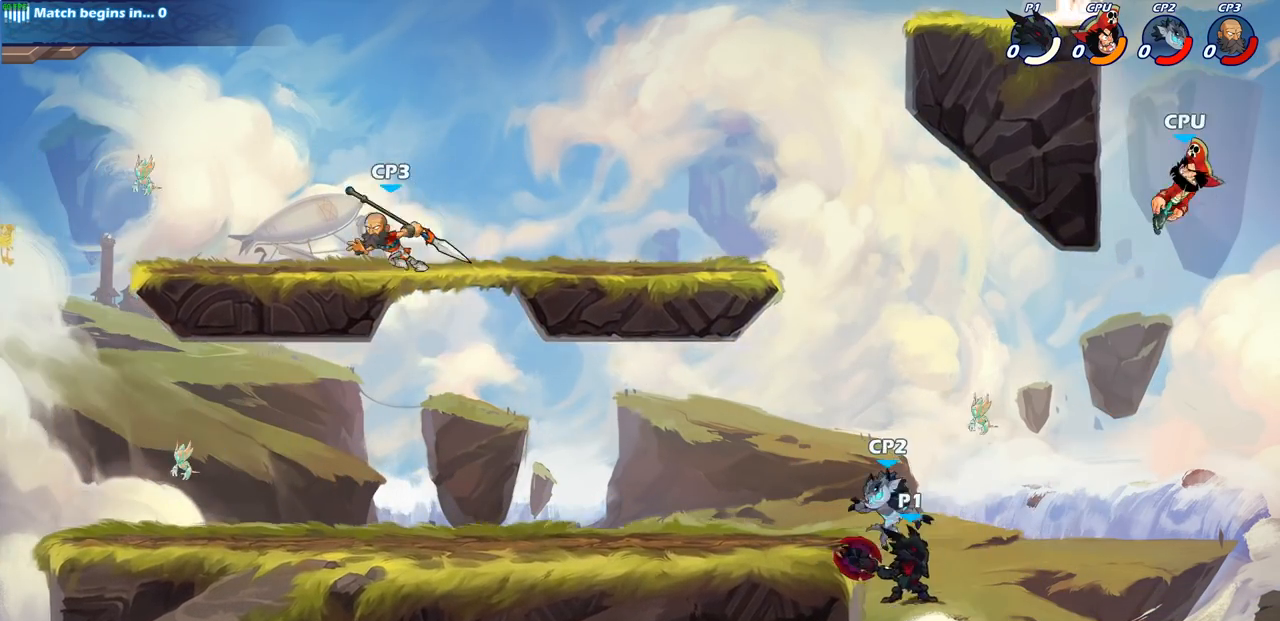
{"buttons": [], "left_stick": "center", "right_stick": "center", "events": [[33, "R2", "down"], [100, "left_stick", "up"], [333, "R2", "up"], [367, "CIRCLE", "down"], [483, "CIRCLE", "up"], [483, "left_stick", "center"]]}